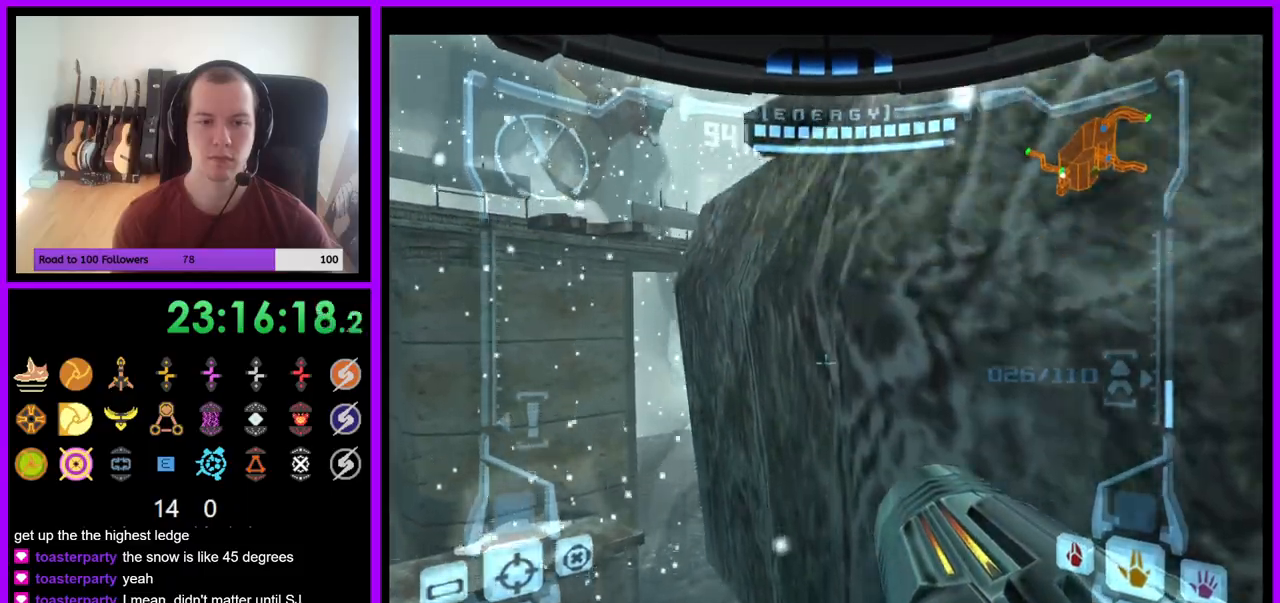
Gameplay with a controller (Nintendo layout); each line is a JSON object with the inputs held at the frame after it. "events" lists button and stick changes between this image and that frame as [ms after this image, input, new state], when the widget could be followed in between. Not read: L3 R3 START Z.
{"buttons": ["L1"], "left_stick": "up-right", "right_stick": "center", "events": [[200, "B", "down"], [200, "left_stick", "up"], [267, "left_stick", "up-right"], [283, "B", "up"]]}
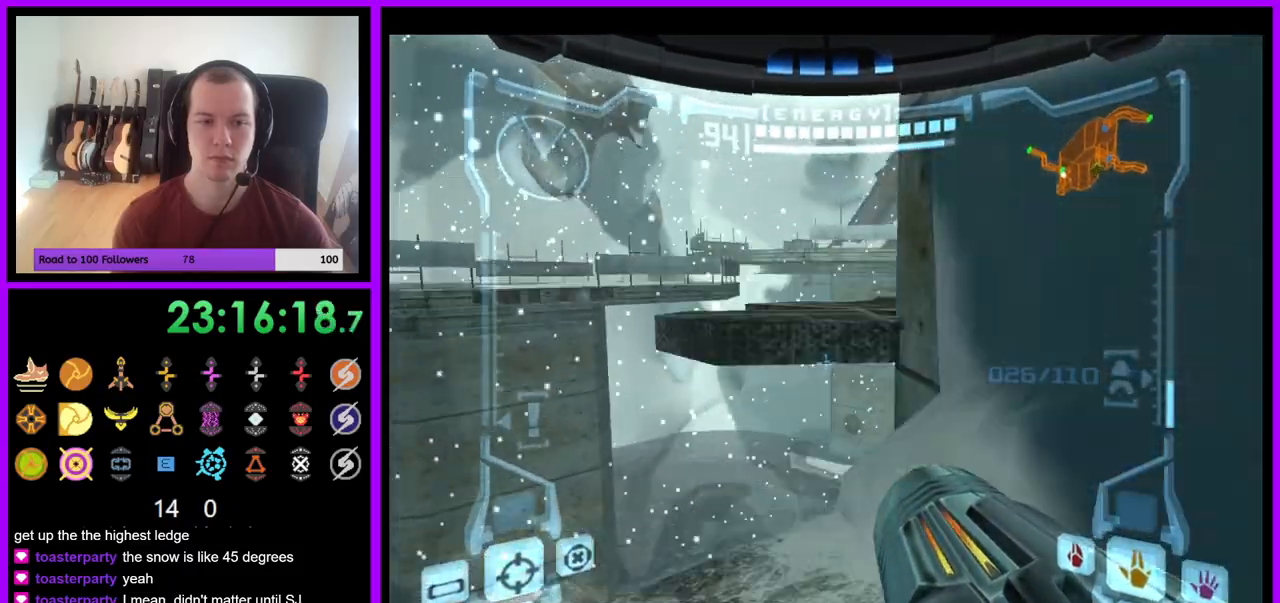
{"buttons": ["L1"], "left_stick": "up-left", "right_stick": "center", "events": [[267, "left_stick", "center"], [483, "left_stick", "up-left"]]}
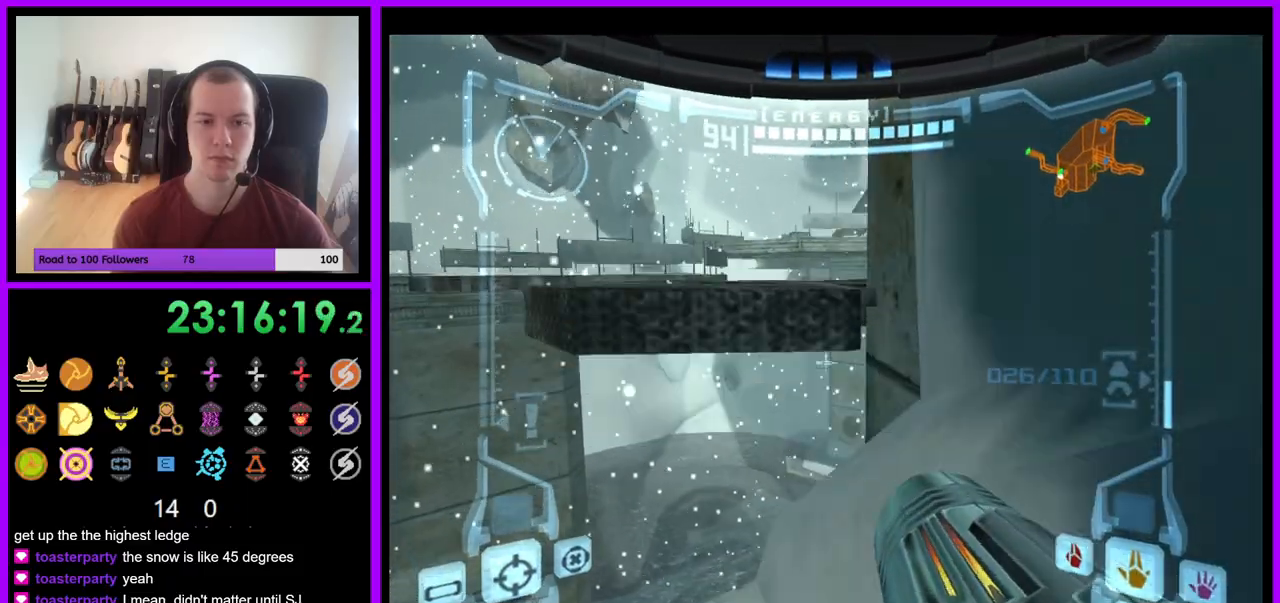
{"buttons": ["L1"], "left_stick": "up", "right_stick": "center", "events": [[150, "B", "down"], [183, "left_stick", "up"], [233, "B", "up"], [267, "right_stick", "down-left"], [333, "right_stick", "center"]]}
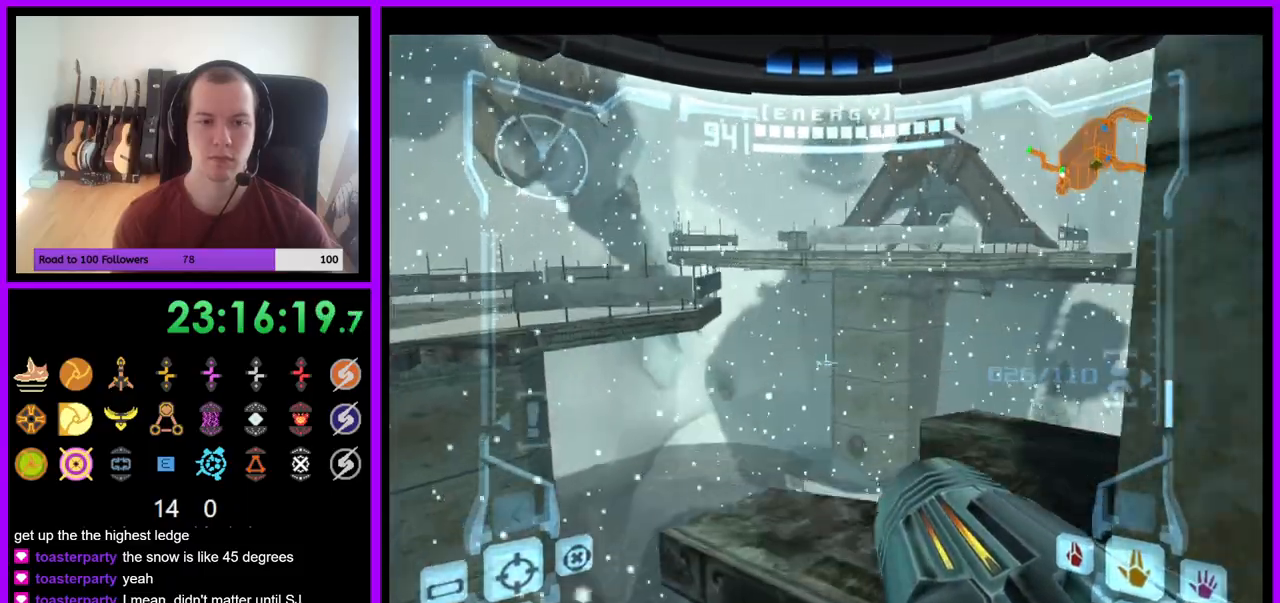
{"buttons": ["L1"], "left_stick": "center", "right_stick": "center", "events": [[183, "left_stick", "up-right"], [433, "left_stick", "center"]]}
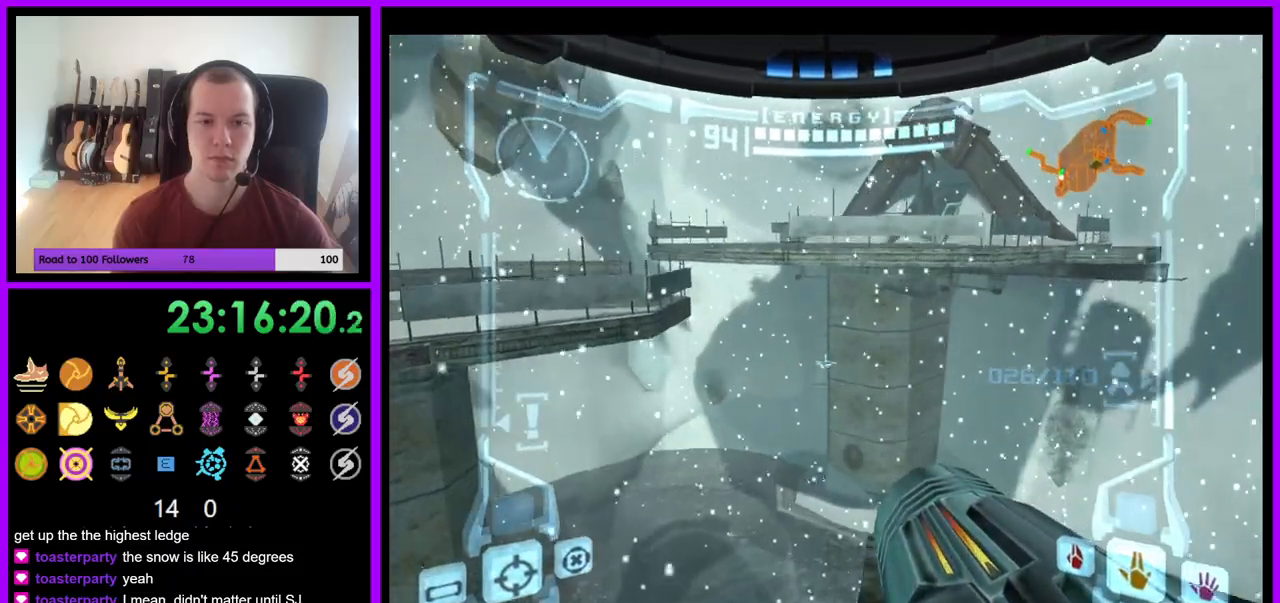
{"buttons": [], "left_stick": "left", "right_stick": "center", "events": [[50, "L1", "up"], [150, "B", "down"], [183, "left_stick", "left"], [233, "B", "up"]]}
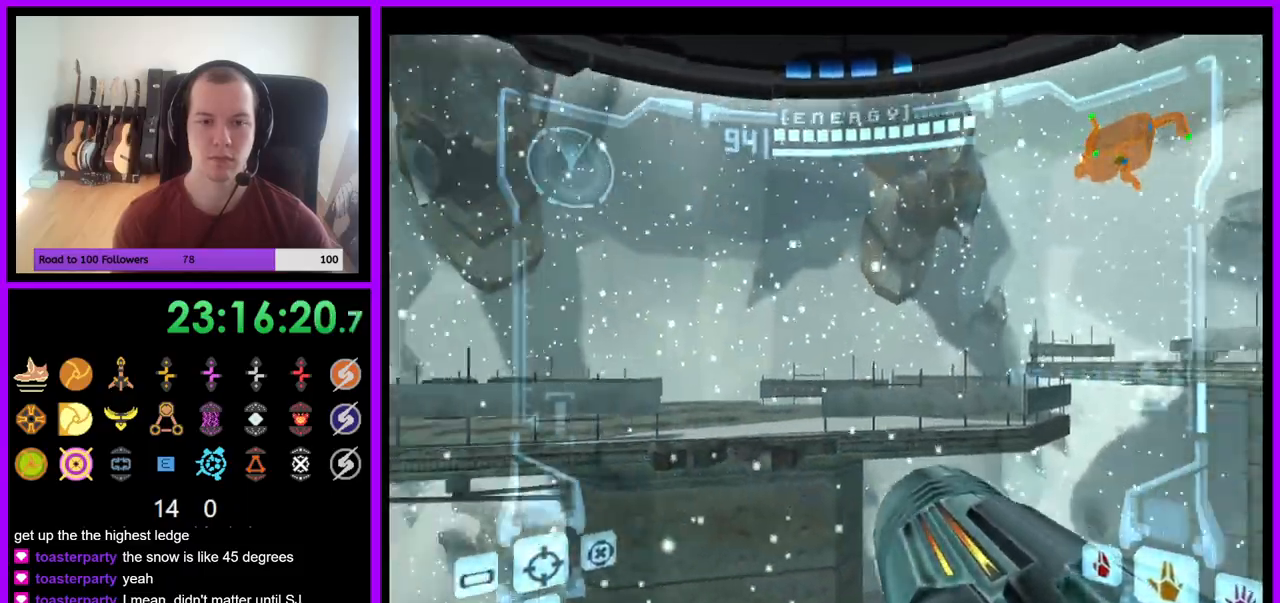
{"buttons": ["B"], "left_stick": "up", "right_stick": "center", "events": [[33, "A", "down"], [50, "left_stick", "center"], [283, "A", "up"], [417, "left_stick", "up"], [500, "B", "down"]]}
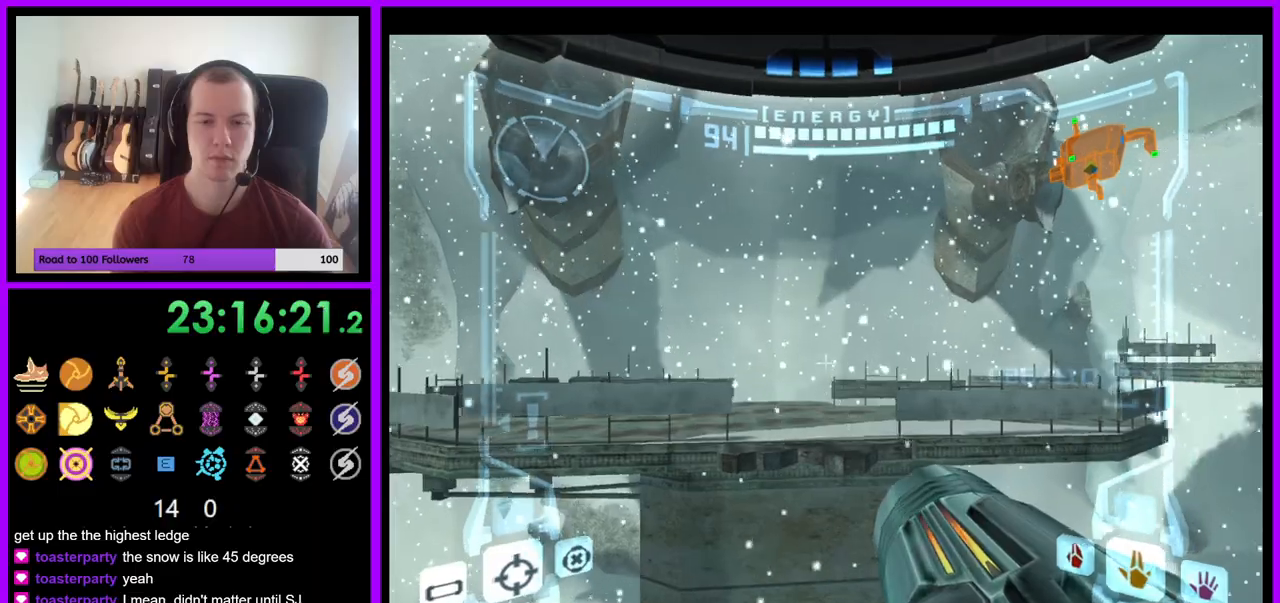
{"buttons": [], "left_stick": "up-left", "right_stick": "center"}
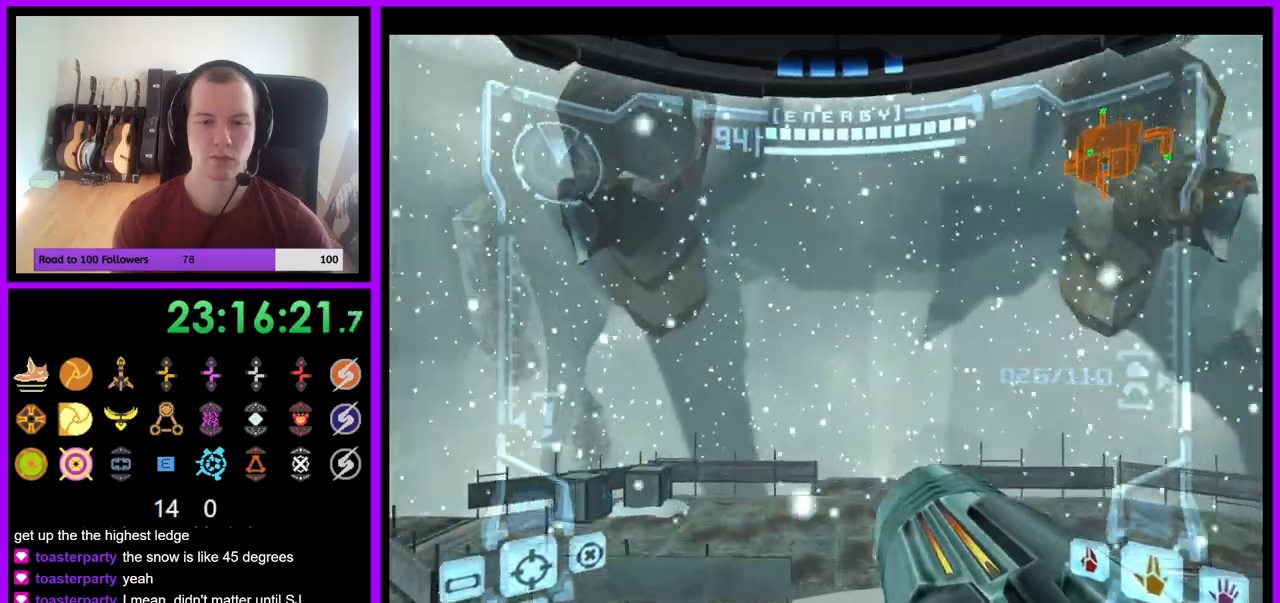
{"buttons": ["L1"], "left_stick": "up-left", "right_stick": "center", "events": [[500, "L1", "down"]]}
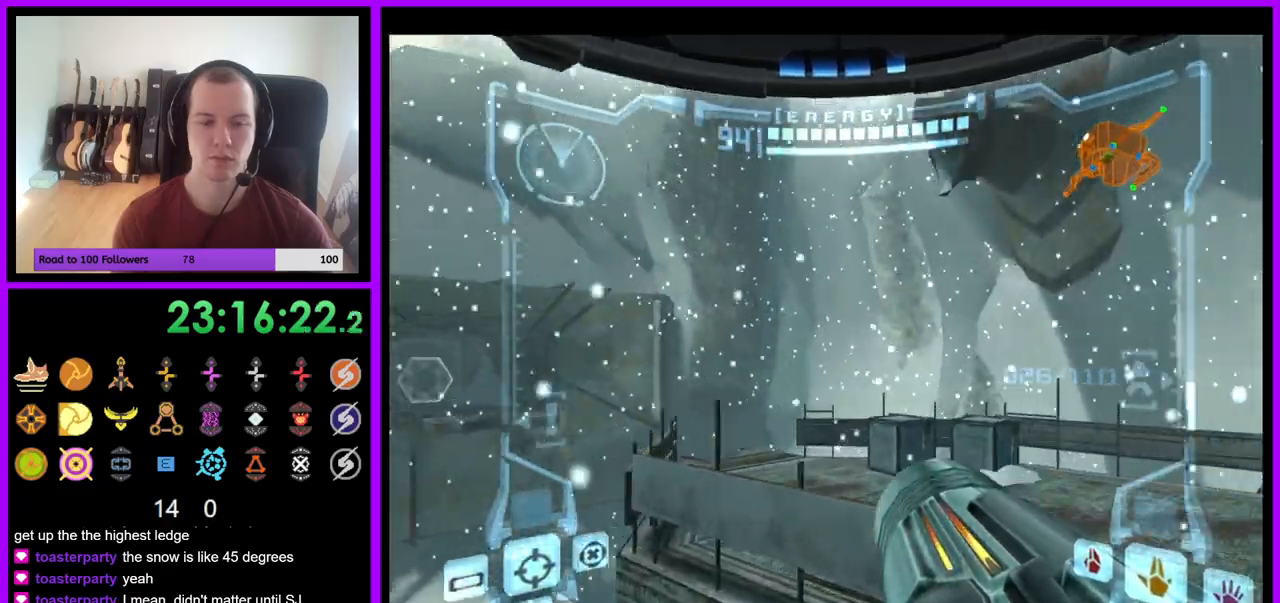
{"buttons": [], "left_stick": "up", "right_stick": "center", "events": [[17, "B", "down"], [33, "L1", "up"], [117, "B", "up"], [500, "left_stick", "up"]]}
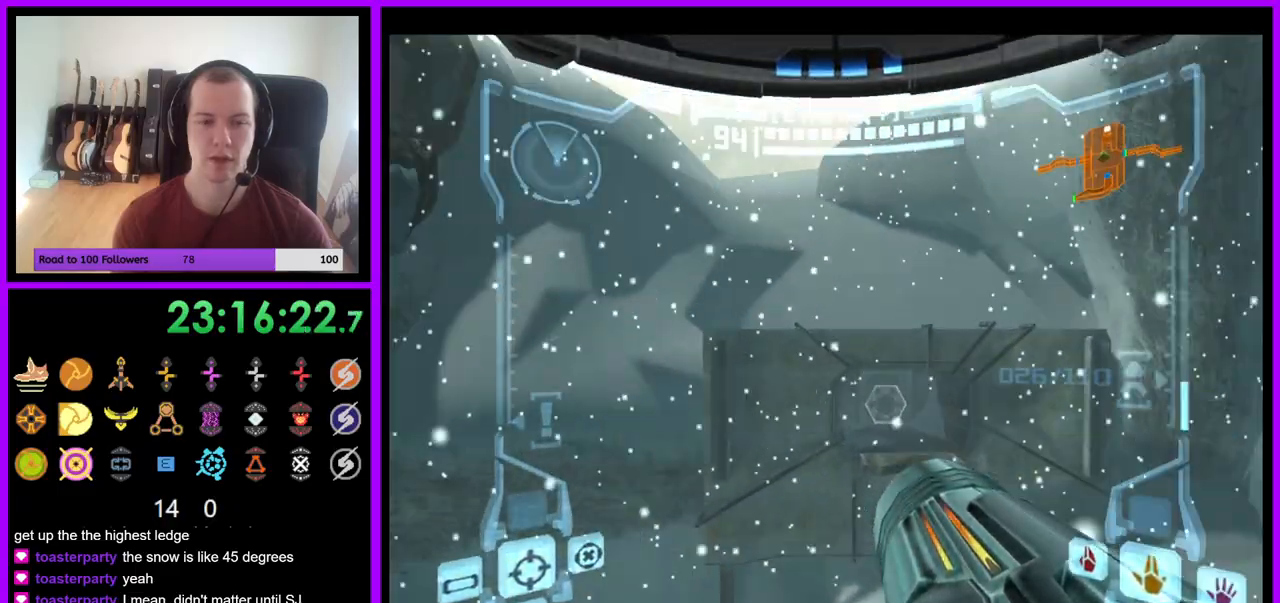
{"buttons": ["L1"], "left_stick": "center", "right_stick": "center", "events": [[117, "L1", "down"], [167, "left_stick", "up-right"], [483, "left_stick", "center"]]}
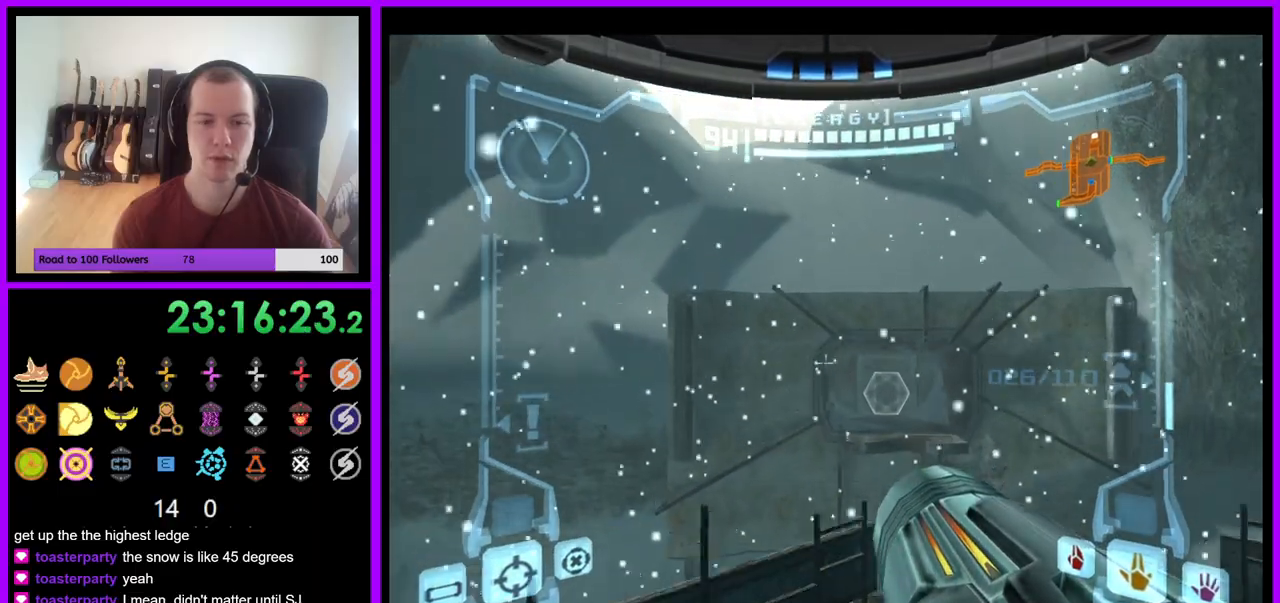
{"buttons": [], "left_stick": "right", "right_stick": "center", "events": [[283, "L1", "up"], [367, "left_stick", "right"]]}
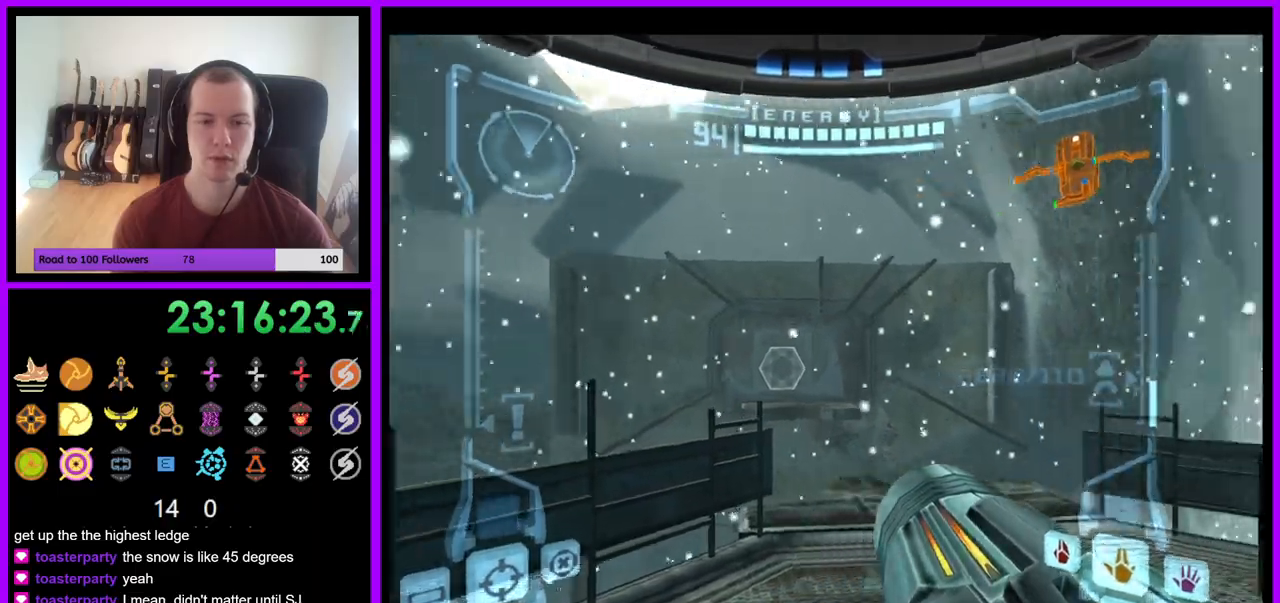
{"buttons": ["A"], "left_stick": "right", "right_stick": "center", "events": [[117, "right_stick", "up"], [167, "right_stick", "center"], [433, "A", "down"]]}
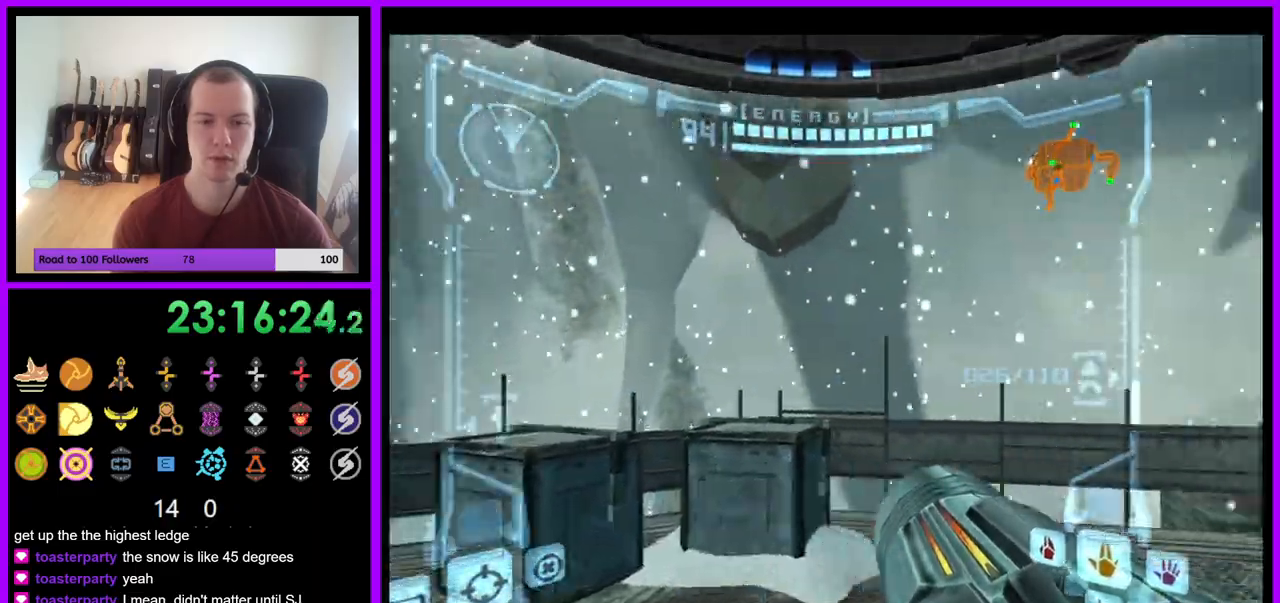
{"buttons": [], "left_stick": "right", "right_stick": "center"}
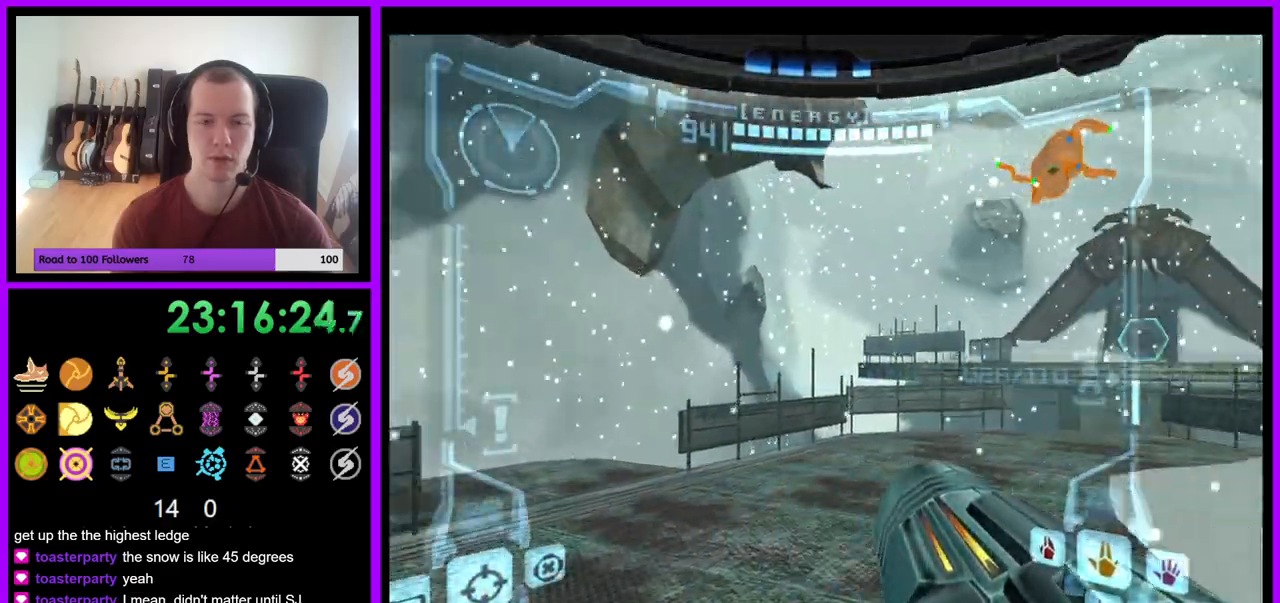
{"buttons": [], "left_stick": "up-right", "right_stick": "center", "events": [[50, "right_stick", "up"], [100, "left_stick", "up"], [117, "right_stick", "center"], [433, "left_stick", "up-right"]]}
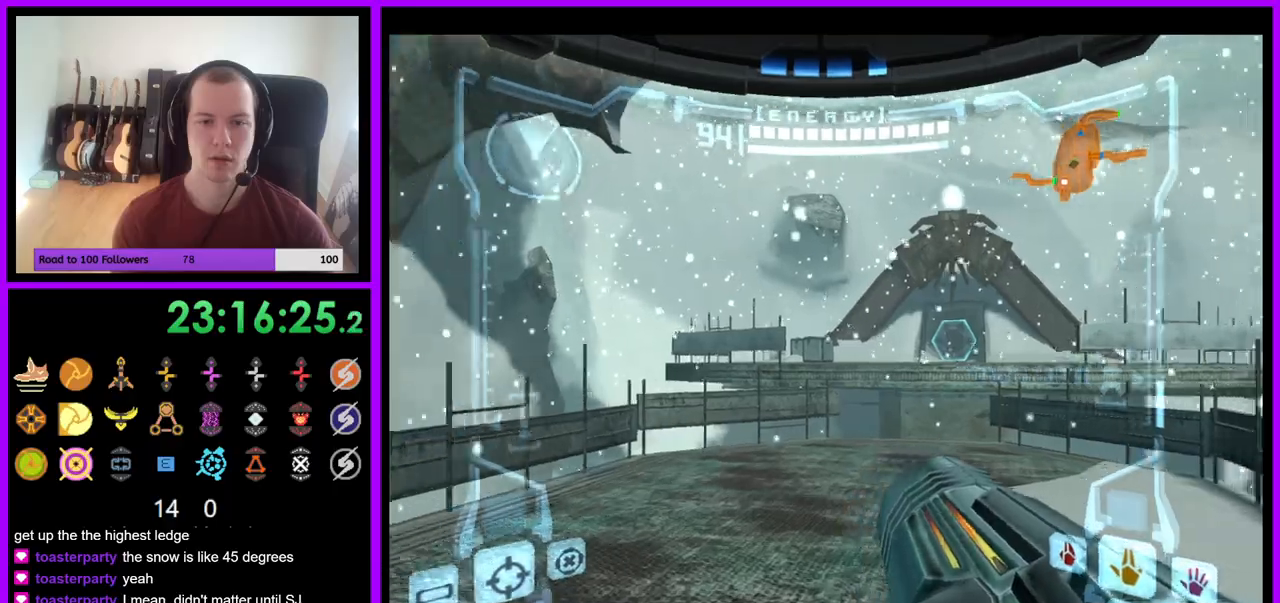
{"buttons": ["L1"], "left_stick": "up", "right_stick": "center", "events": [[167, "left_stick", "up"], [367, "L1", "down"], [450, "L1", "up"], [500, "L1", "down"]]}
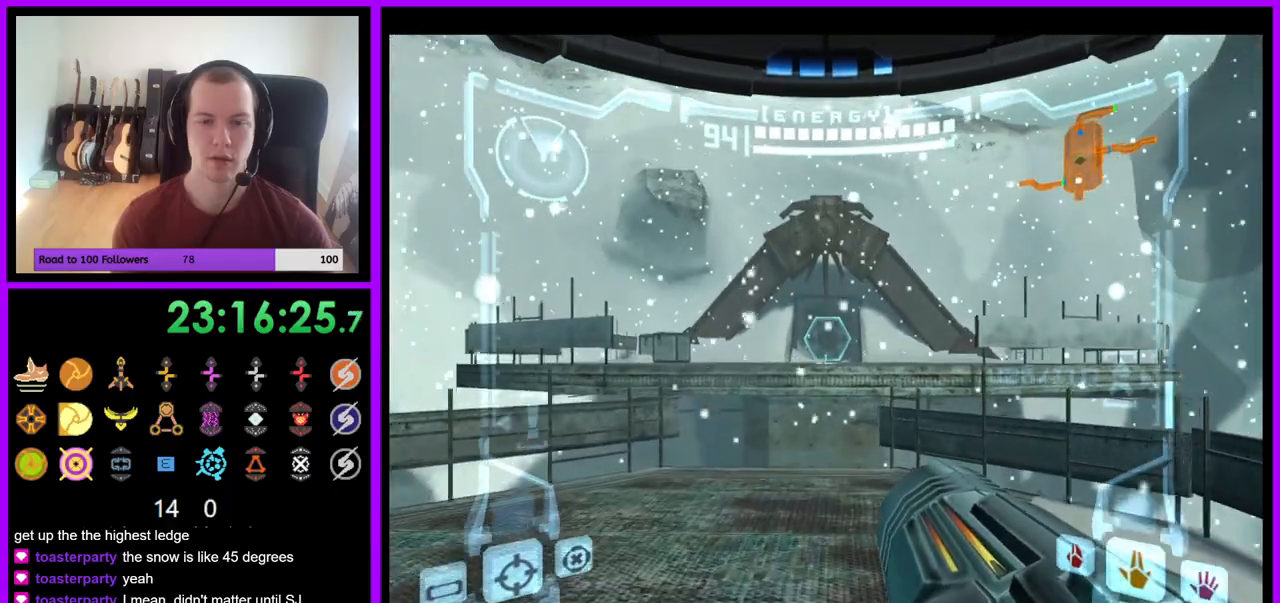
{"buttons": ["L1"], "left_stick": "up", "right_stick": "center", "events": []}
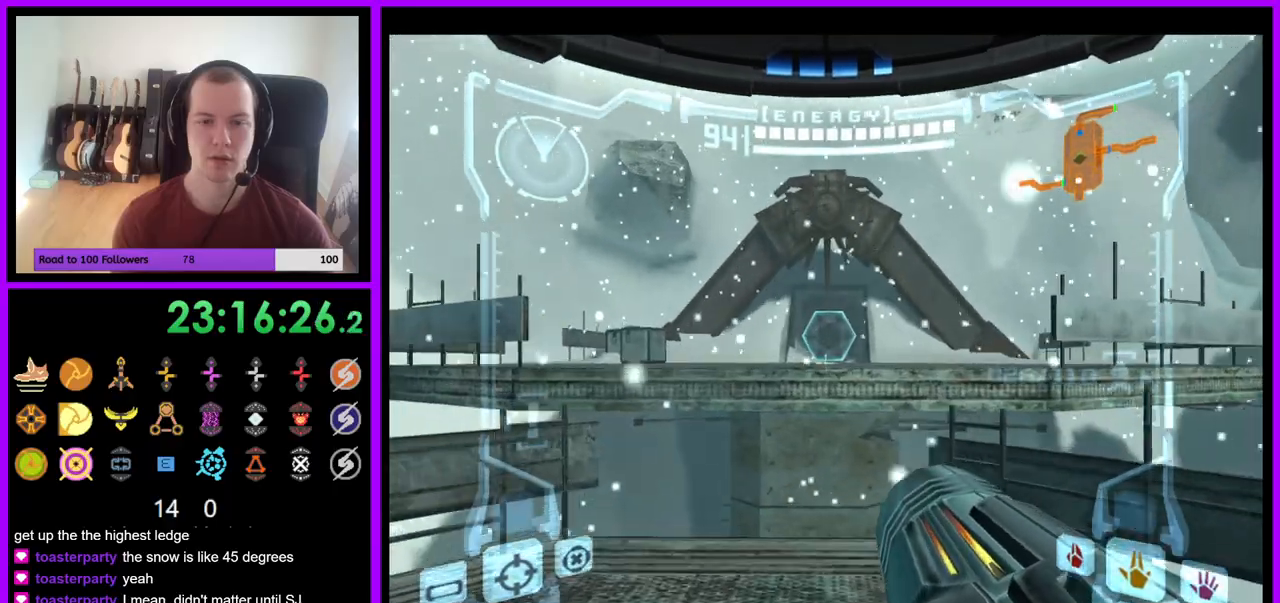
{"buttons": ["B", "L1"], "left_stick": "up", "right_stick": "center", "events": [[500, "B", "down"]]}
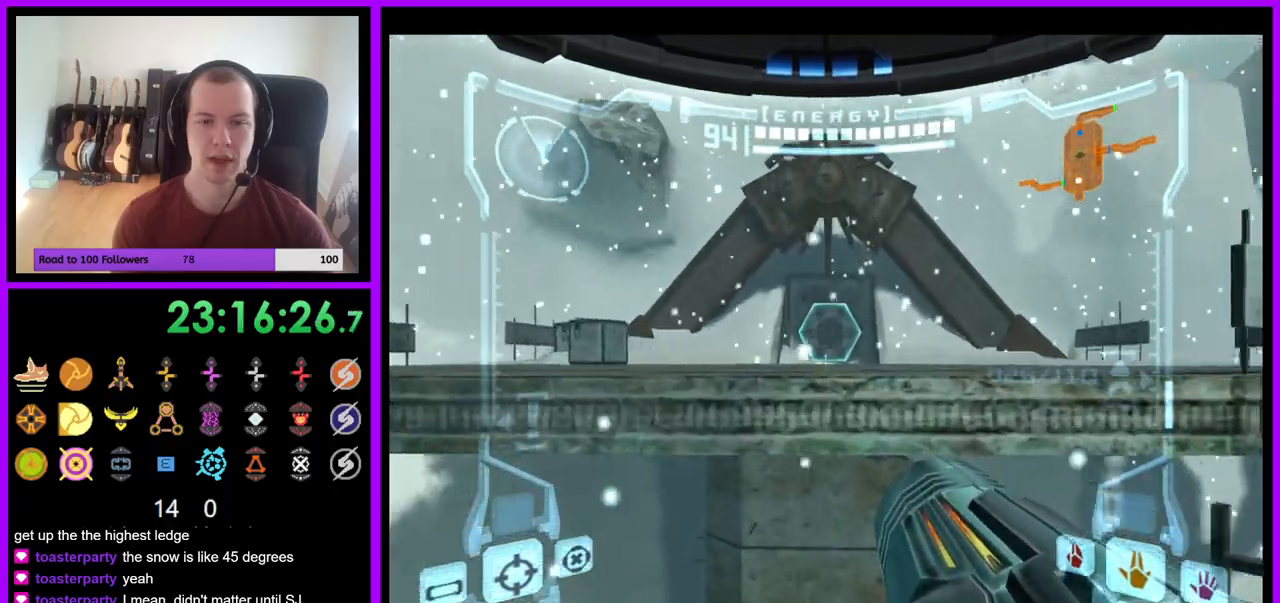
{"buttons": [], "left_stick": "up", "right_stick": "center", "events": [[117, "B", "up"], [250, "L1", "up"]]}
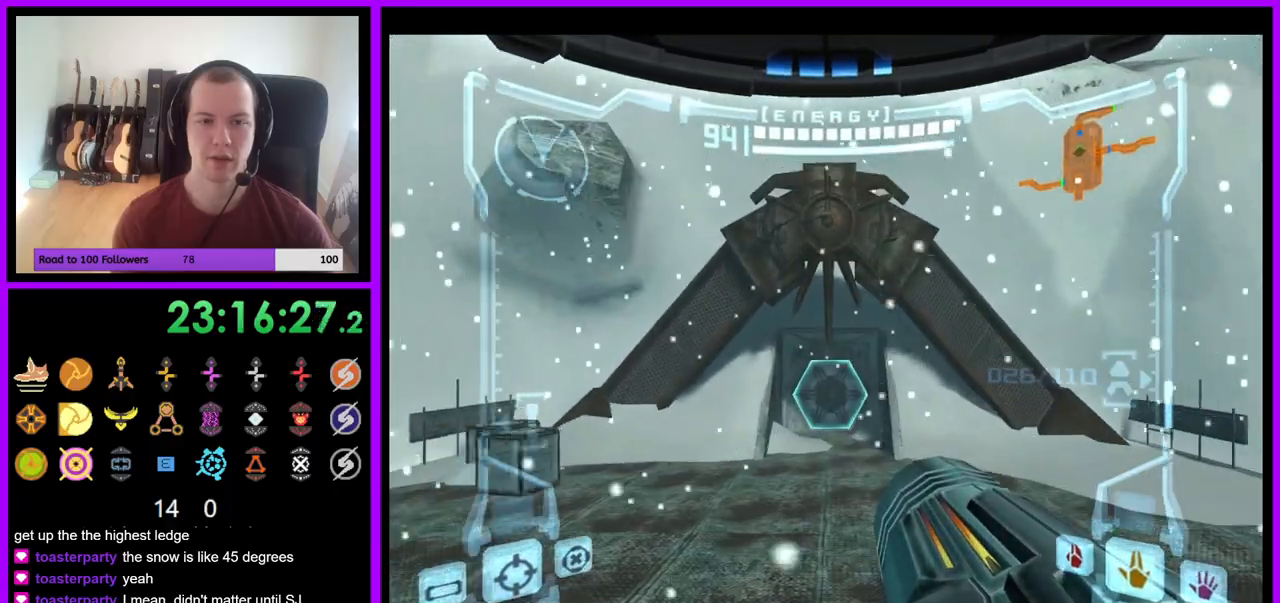
{"buttons": [], "left_stick": "left", "right_stick": "center", "events": [[383, "left_stick", "center"], [450, "left_stick", "left"]]}
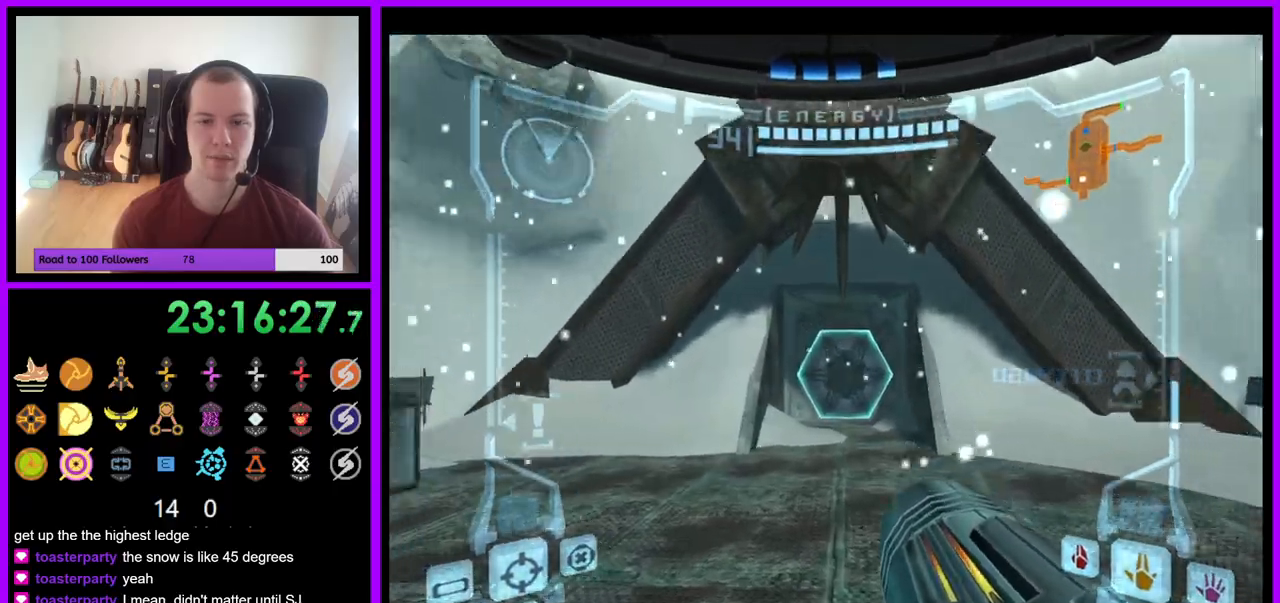
{"buttons": [], "left_stick": "left", "right_stick": "center", "events": []}
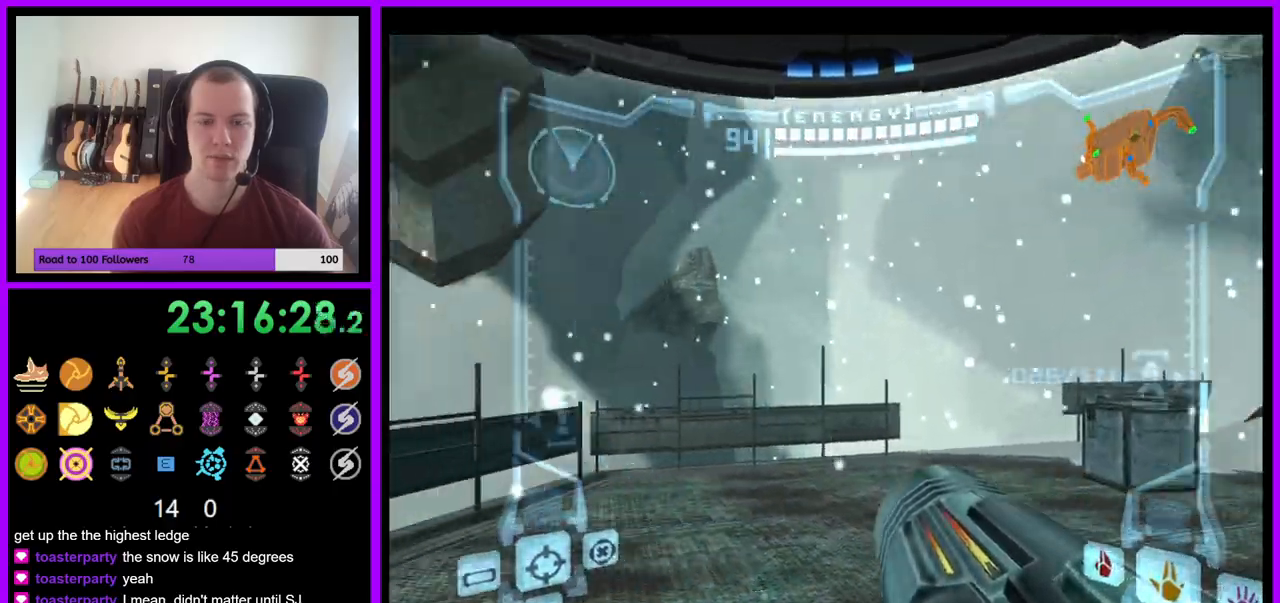
{"buttons": [], "left_stick": "left", "right_stick": "center", "events": []}
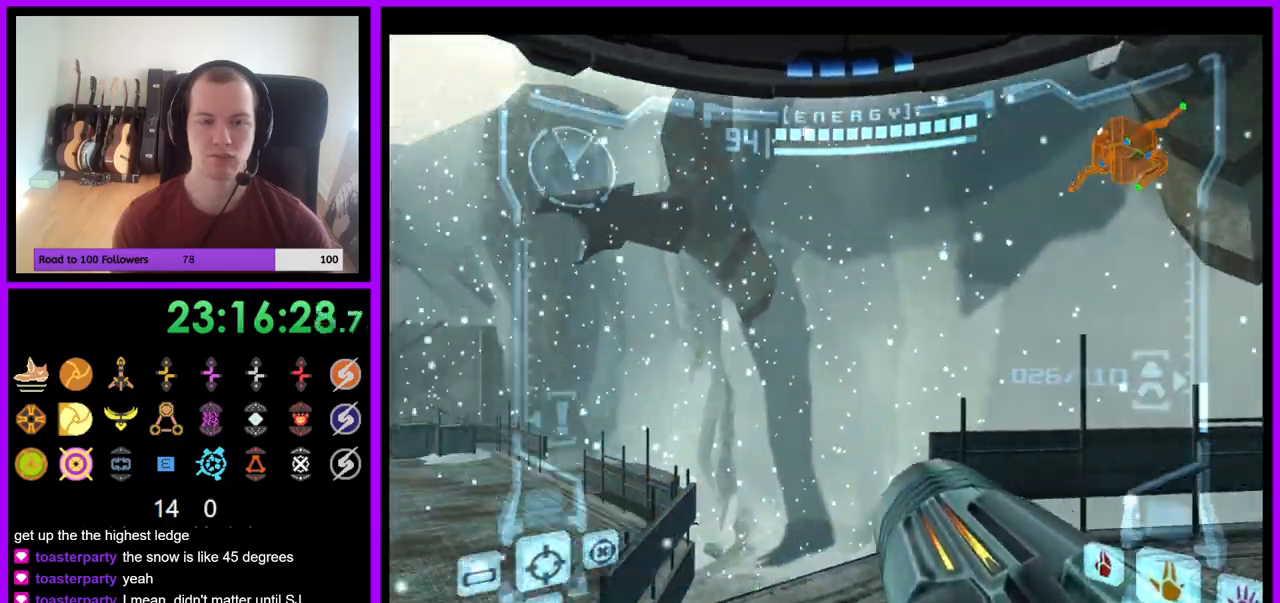
{"buttons": ["B", "L1"], "left_stick": "up", "right_stick": "center", "events": [[283, "left_stick", "up"], [350, "L1", "down"], [400, "B", "down"]]}
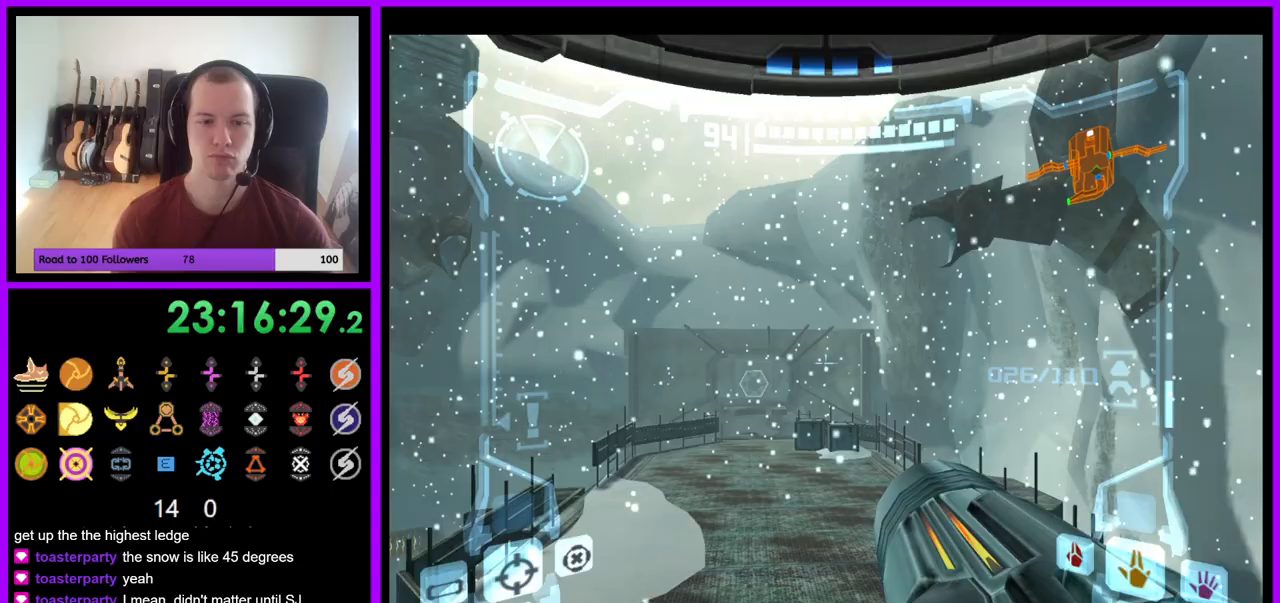
{"buttons": [], "left_stick": "up", "right_stick": "center", "events": [[17, "B", "up"], [100, "A", "down"], [117, "L1", "up"], [233, "A", "up"]]}
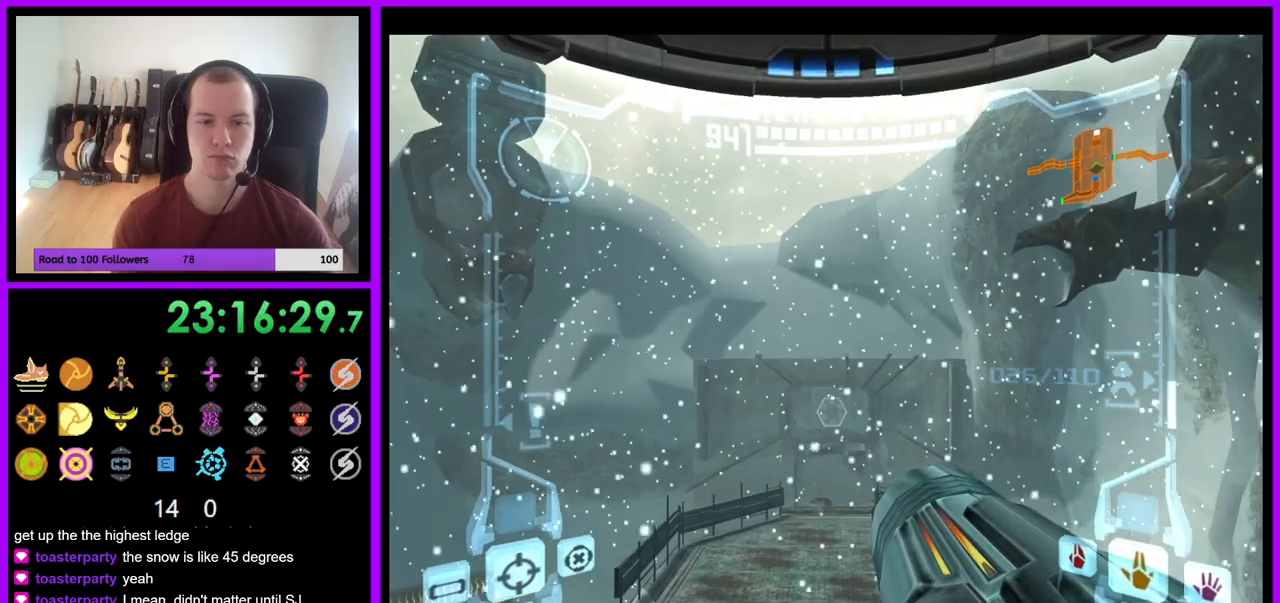
{"buttons": ["A"], "left_stick": "up-left", "right_stick": "center", "events": [[217, "left_stick", "up-left"], [483, "A", "down"]]}
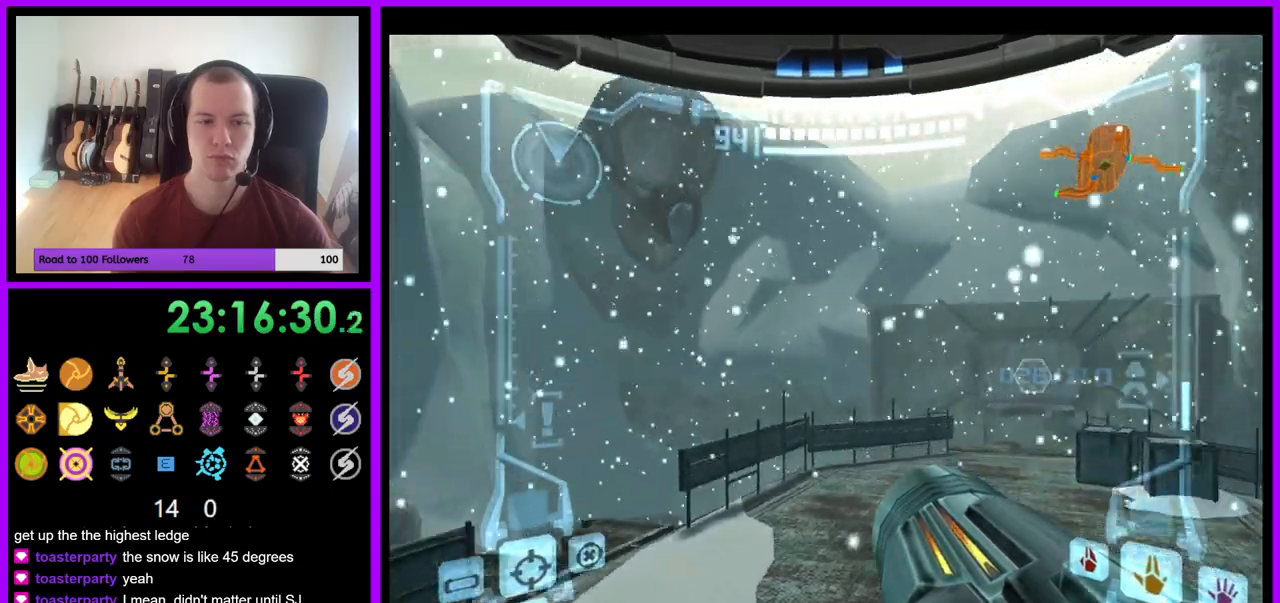
{"buttons": ["A", "B"], "left_stick": "center", "right_stick": "center"}
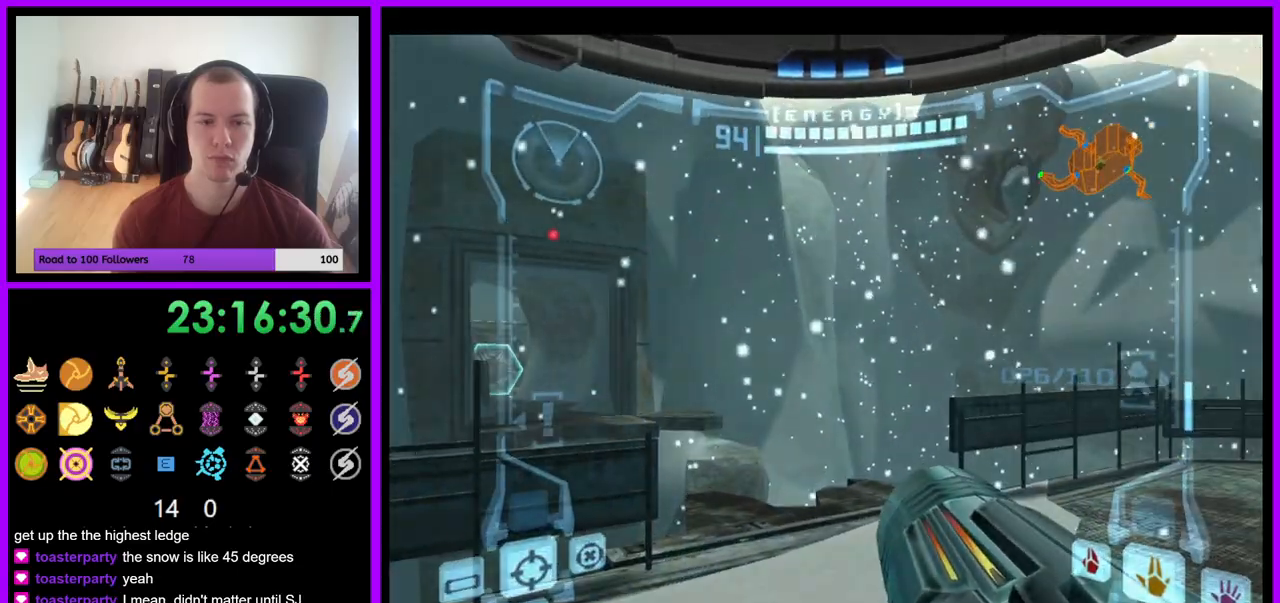
{"buttons": [], "left_stick": "center", "right_stick": "center", "events": [[183, "B", "up"], [217, "A", "up"]]}
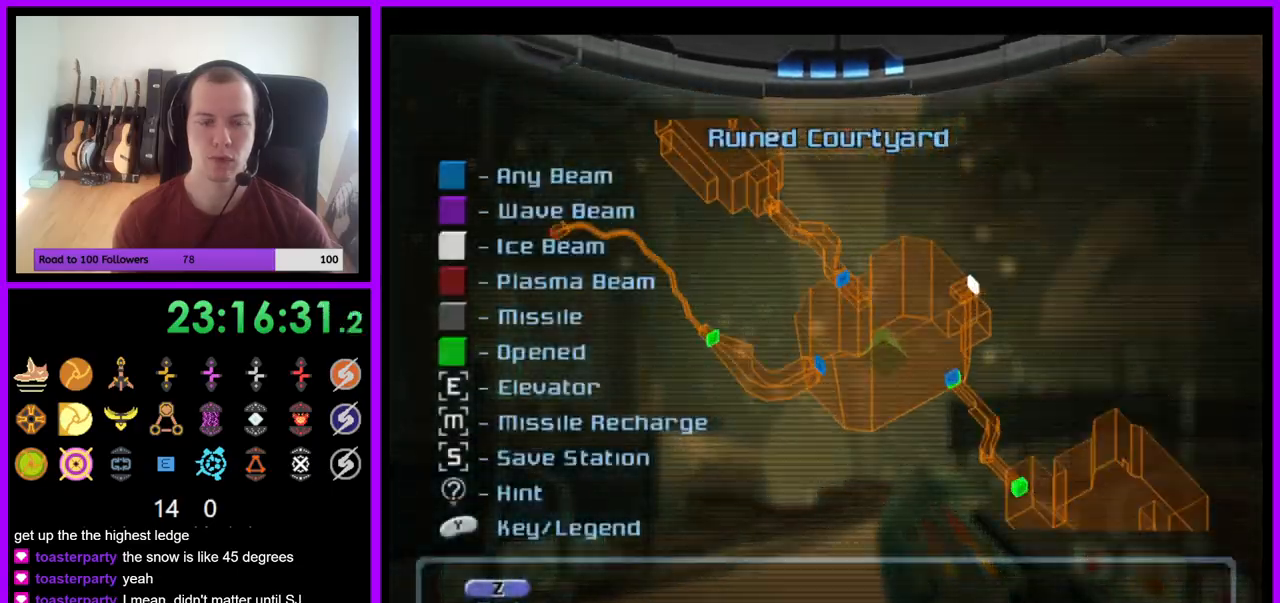
{"buttons": ["L1"], "left_stick": "center", "right_stick": "up-left", "events": [[100, "right_stick", "up-left"], [133, "L1", "down"]]}
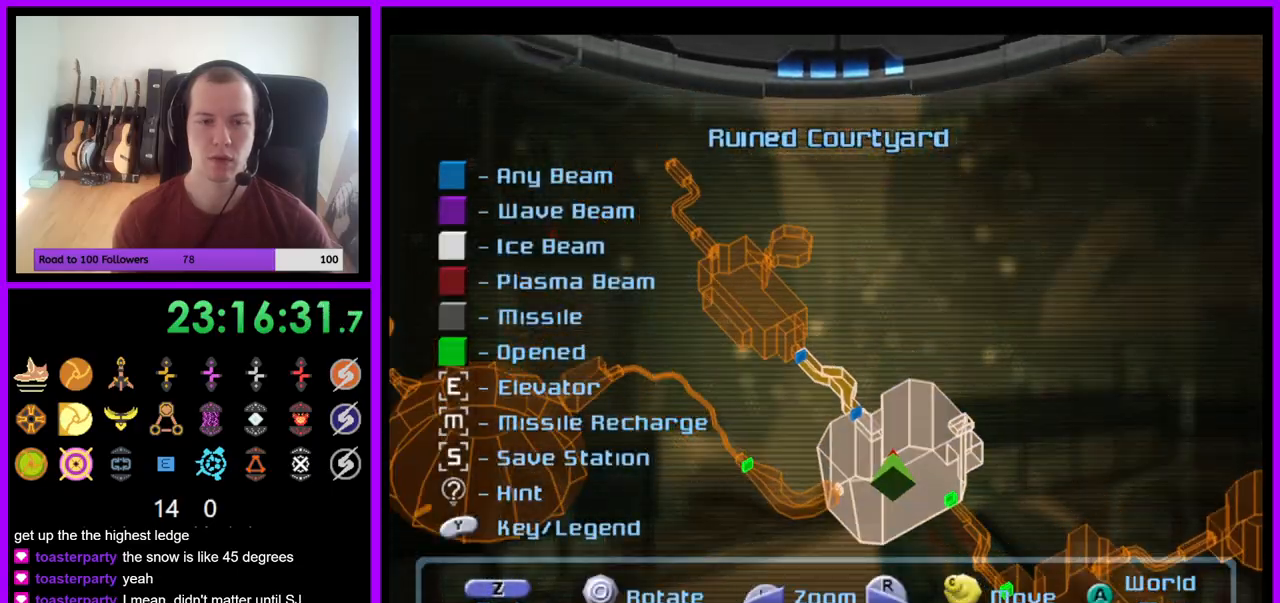
{"buttons": [], "left_stick": "center", "right_stick": "up-left", "events": [[500, "L1", "up"]]}